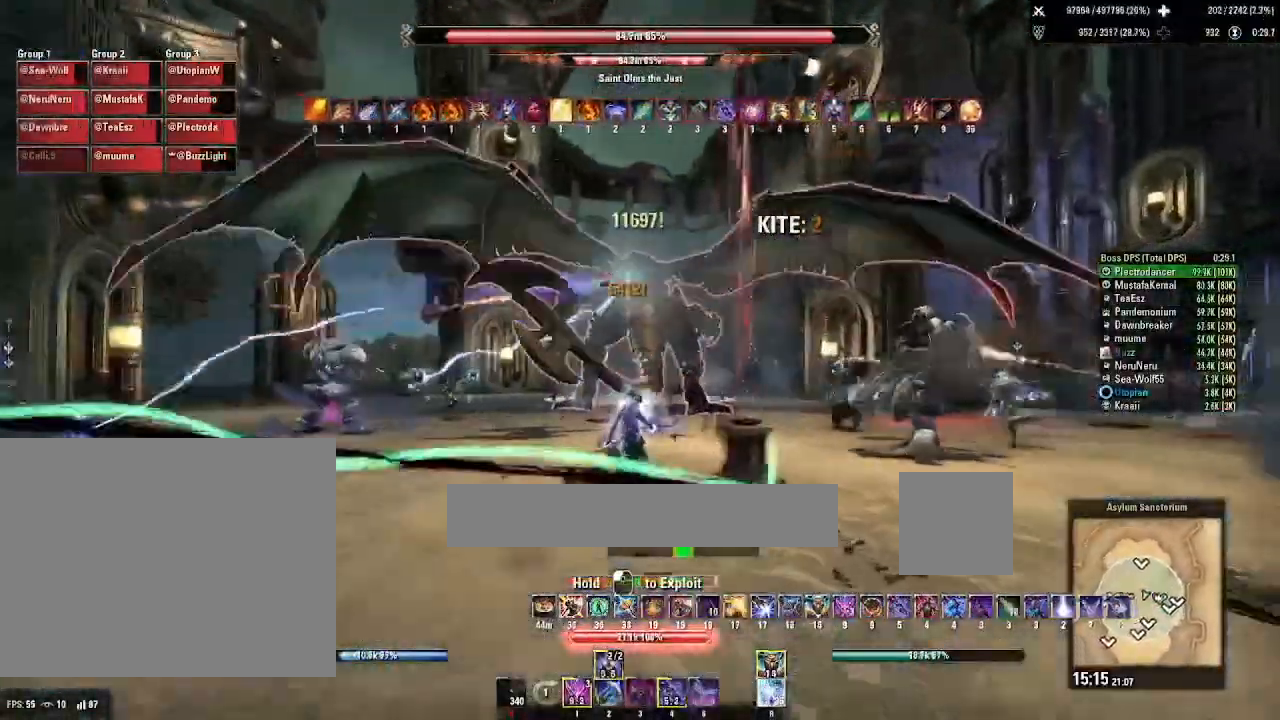
Gameplay with keyboard and mouse; each line is a JSON object with the keys and mouse buttons held at the frame after it. "events" lists presses ("down") and releases ("up") of "1", "2", "3", "4", "6", "a", "alt", "d", "q", "s", "shift", "space", "w", "x", "mouse_left", "mouse_wheel" and "mouse_right" between this image and that frame as [ms after this image, input, new state], when the widget could be followed in between. "mouse_left", "mouse_wheel", "mouse_right" = the "left", "wheel", "right" buttons of the "mouse" list. No other keys are recorded. "wheel" means that the mouse wheel is clicked or scrolled. Mouse movement is not recorded.
{"keys": ["d"], "mouse": [], "events": [[33, "mouse_left", "up"], [67, "2", "down"], [200, "2", "up"], [334, "d", "down"], [400, "w", "up"]]}
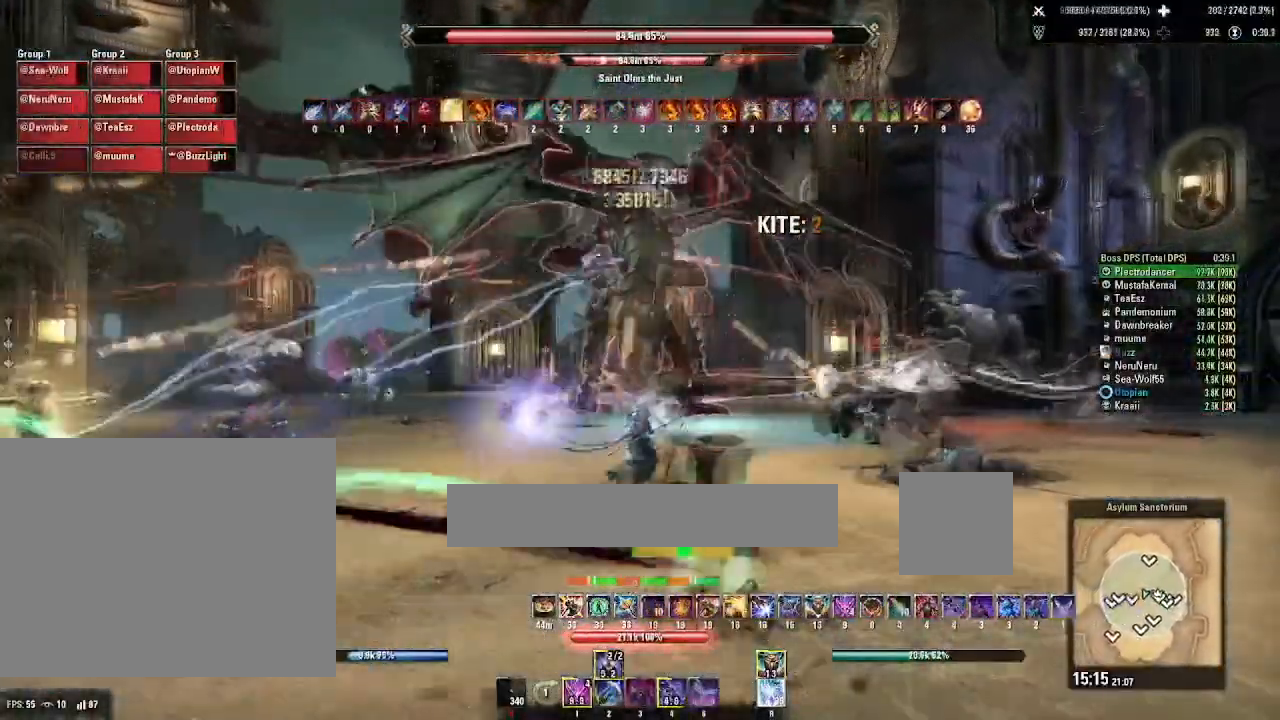
{"keys": ["w"], "mouse": [], "events": [[34, "w", "down"], [134, "d", "up"]]}
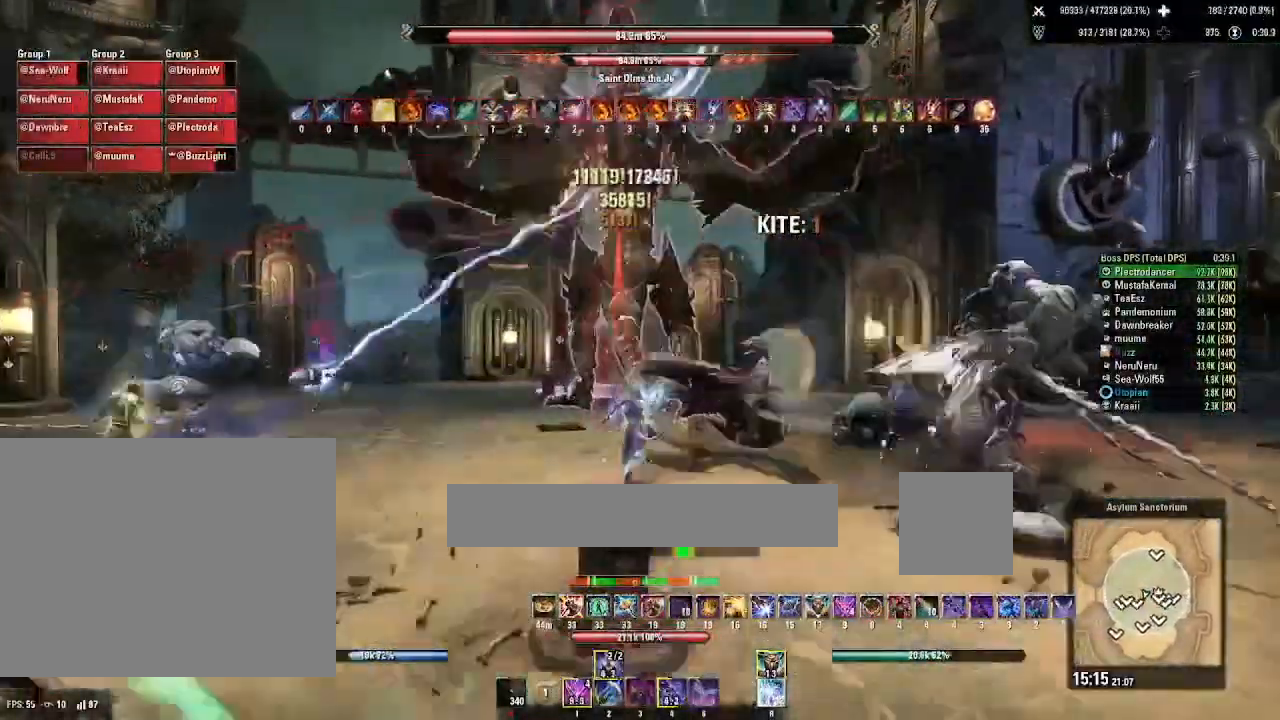
{"keys": [], "mouse": [], "events": [[33, "mouse_left", "down"], [67, "mouse_left", "up"], [100, "4", "down"], [167, "4", "up"], [467, "w", "up"]]}
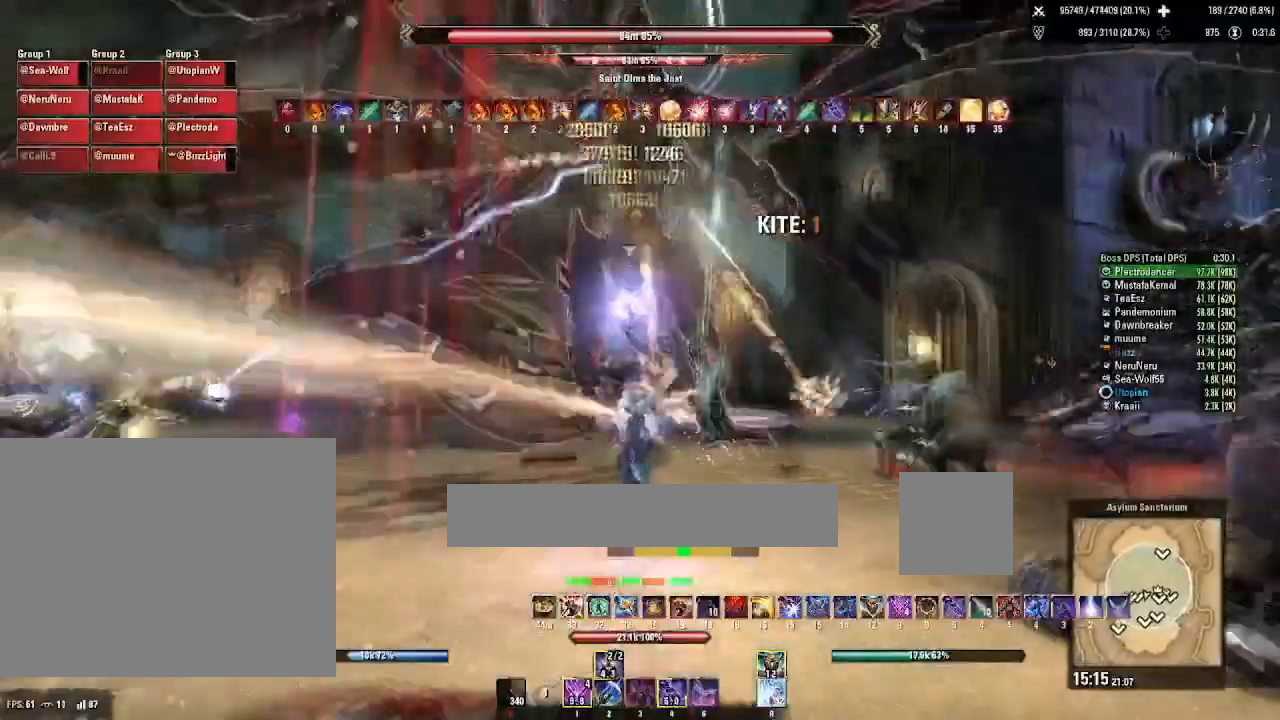
{"keys": [], "mouse": ["left"], "events": [[201, "s", "down"], [367, "s", "up"], [468, "mouse_left", "down"]]}
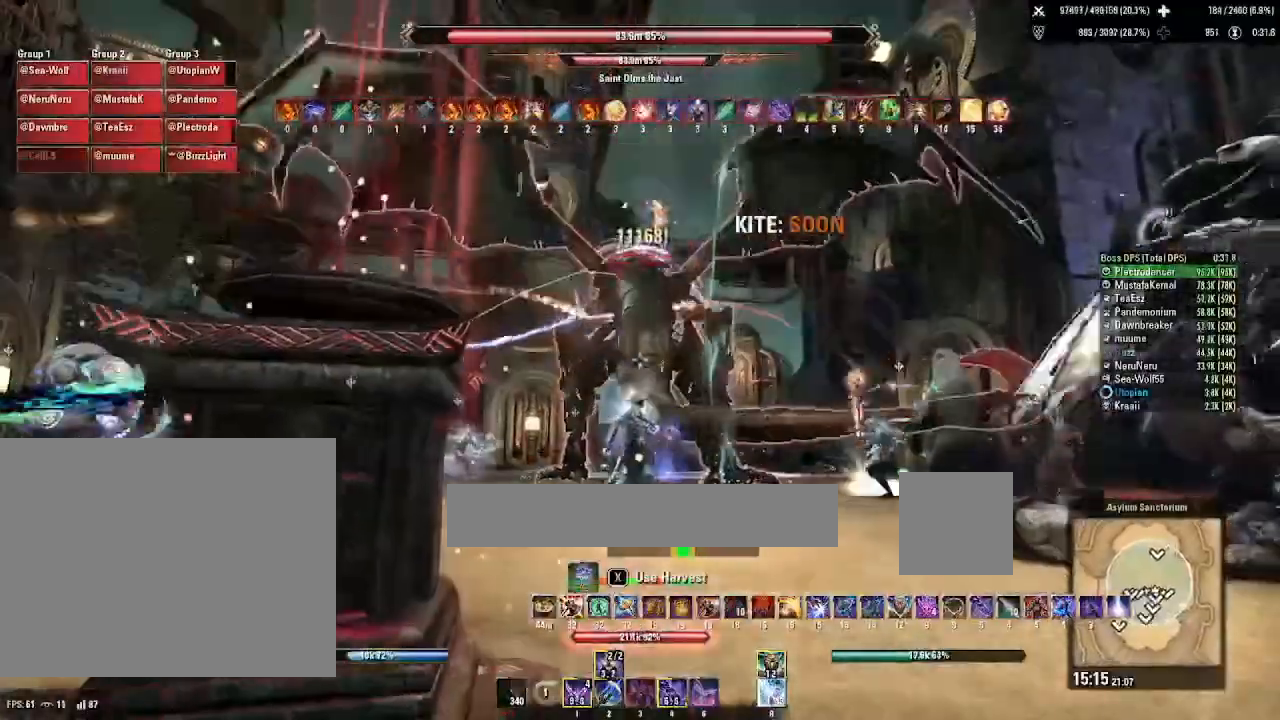
{"keys": [], "mouse": [], "events": [[100, "mouse_left", "up"], [133, "1", "down"], [200, "1", "up"]]}
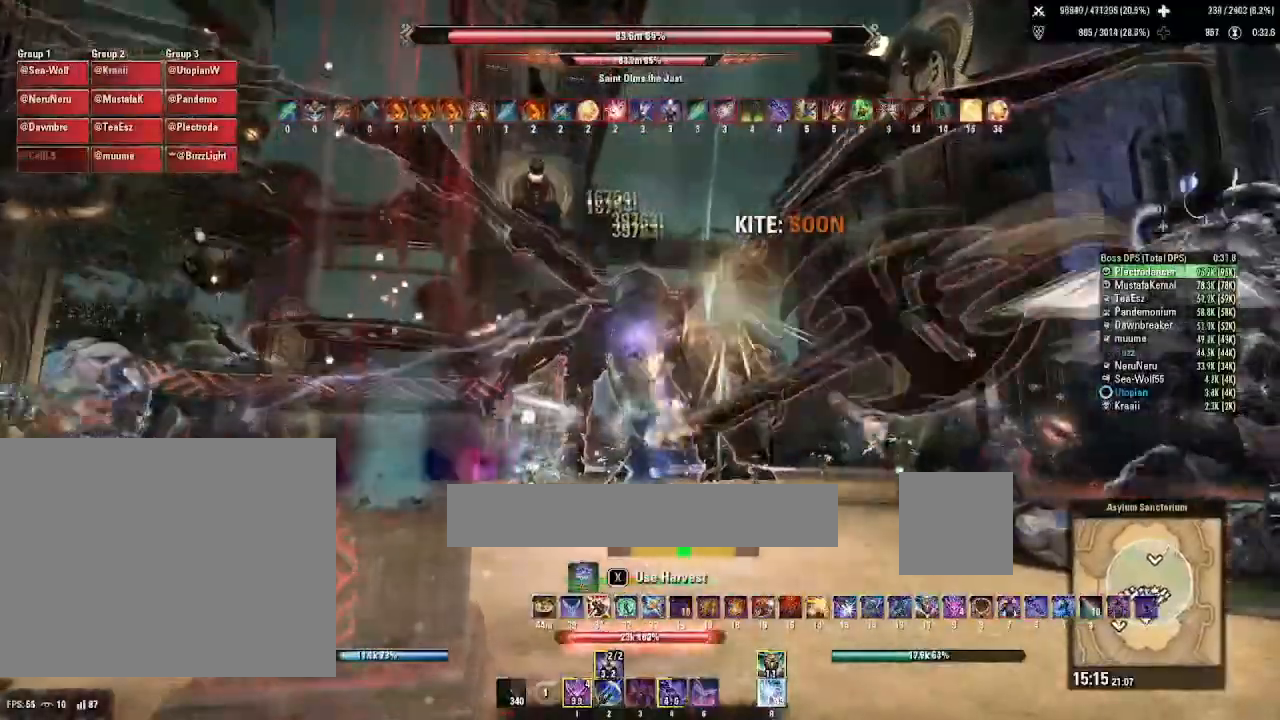
{"keys": [], "mouse": ["left"], "events": [[468, "mouse_left", "down"]]}
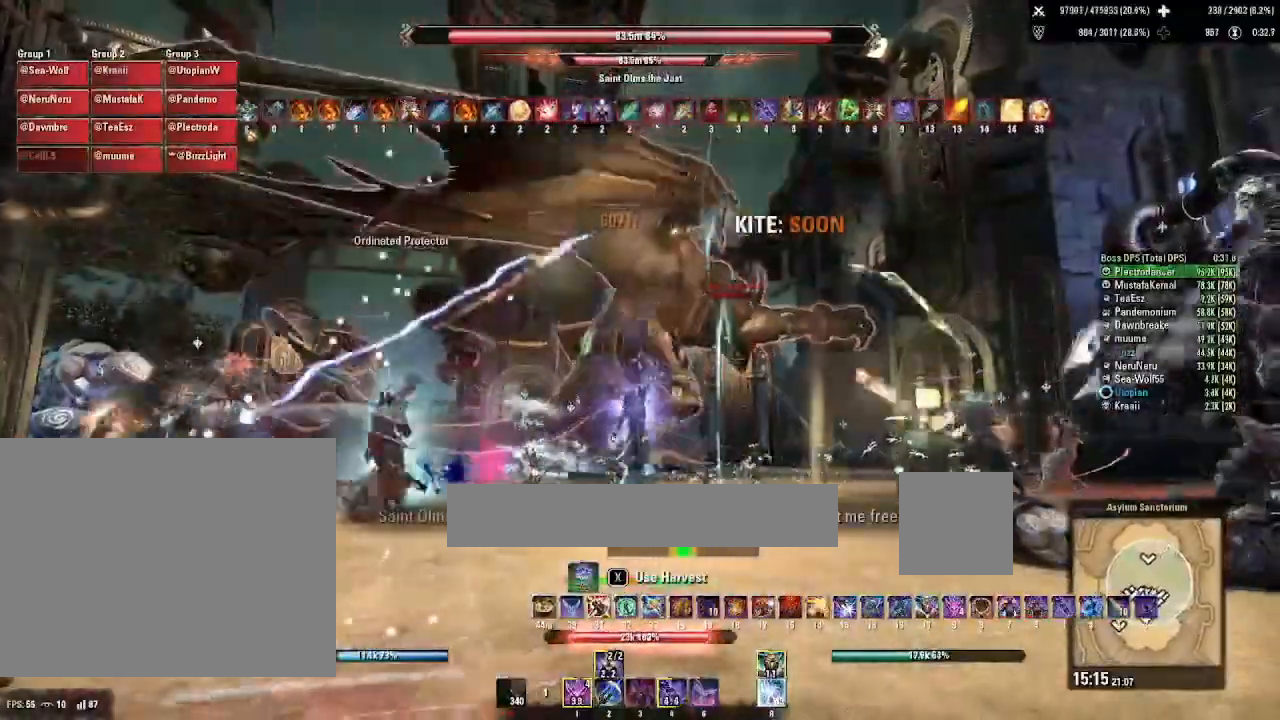
{"keys": ["d"], "mouse": ["right"], "events": [[33, "mouse_left", "up"], [67, "4", "down"], [100, "4", "up"], [500, "d", "down"], [500, "mouse_right", "down"]]}
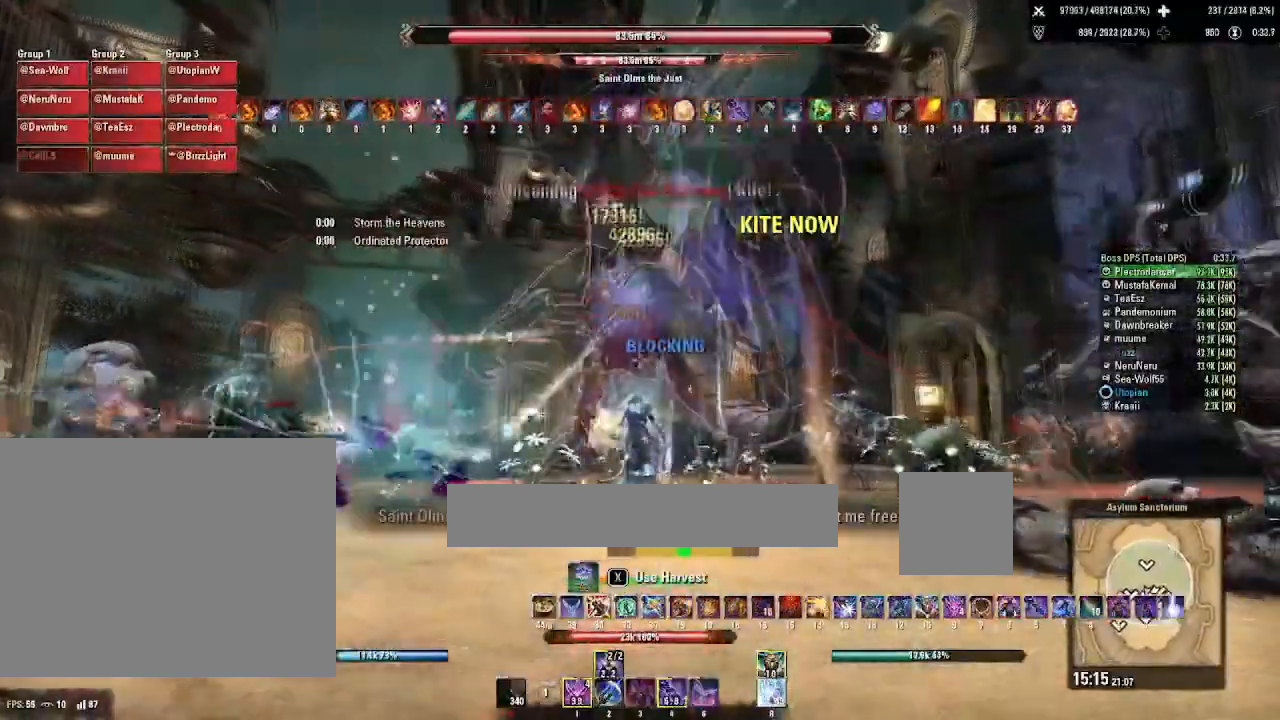
{"keys": [], "mouse": [], "events": [[234, "d", "up"], [234, "s", "down"], [367, "mouse_right", "up"], [367, "s", "up"]]}
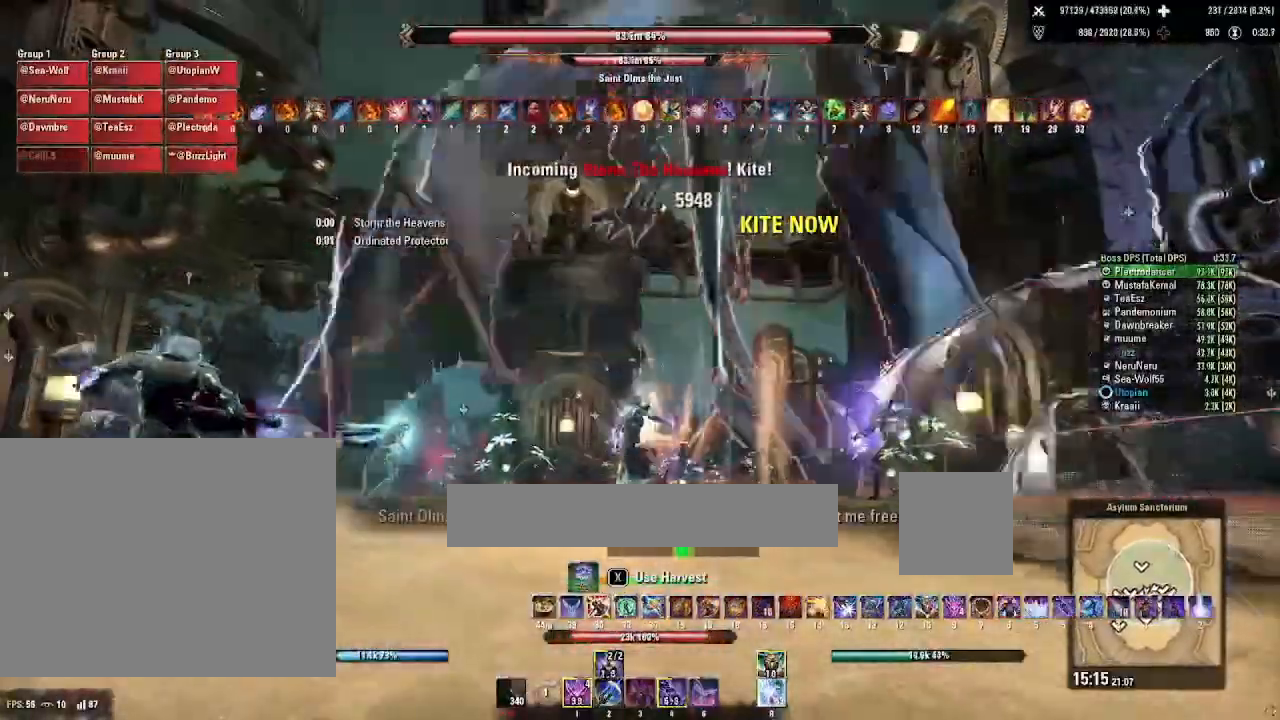
{"keys": [], "mouse": [], "events": [[67, "mouse_left", "down"], [67, "s", "down"], [167, "2", "down"], [167, "mouse_left", "up"], [434, "s", "up"], [467, "2", "up"]]}
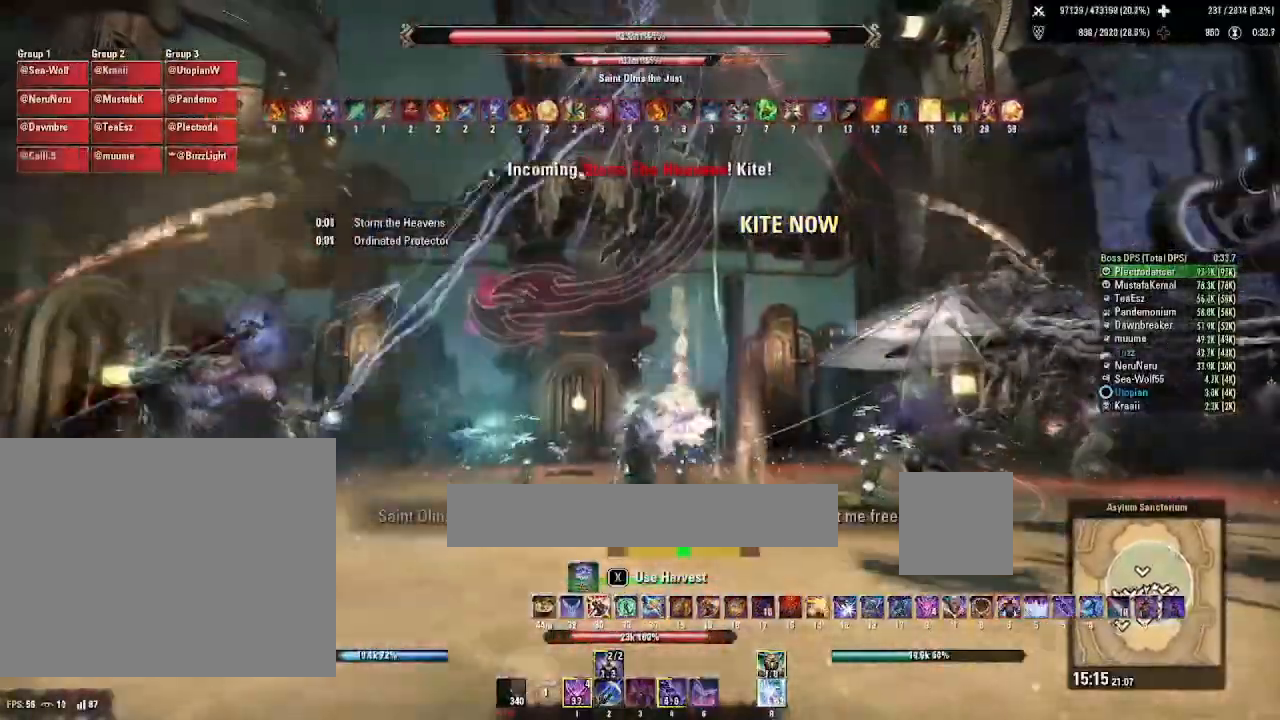
{"keys": ["s"], "mouse": [], "events": [[34, "s", "down"], [201, "d", "down"], [367, "d", "up"]]}
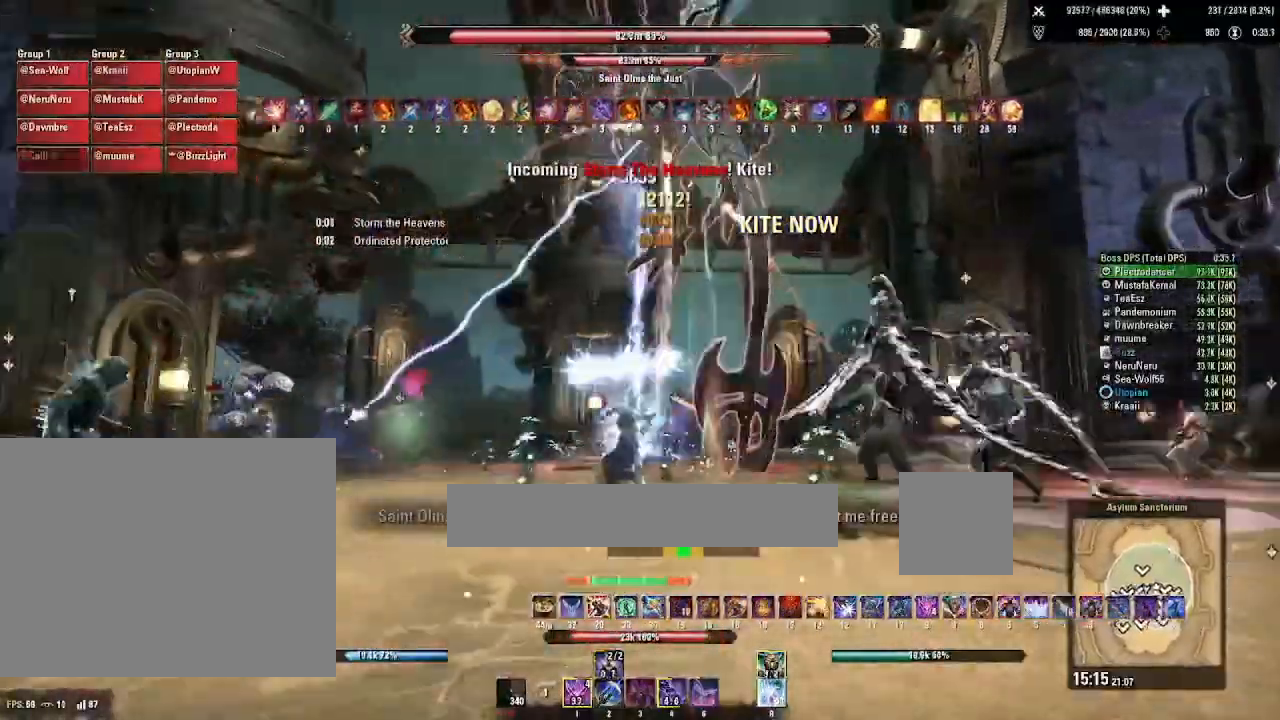
{"keys": ["s"], "mouse": [], "events": [[233, "mouse_left", "down"], [267, "4", "down"], [267, "mouse_left", "up"], [400, "4", "up"], [467, "4", "down"], [500, "4", "up"]]}
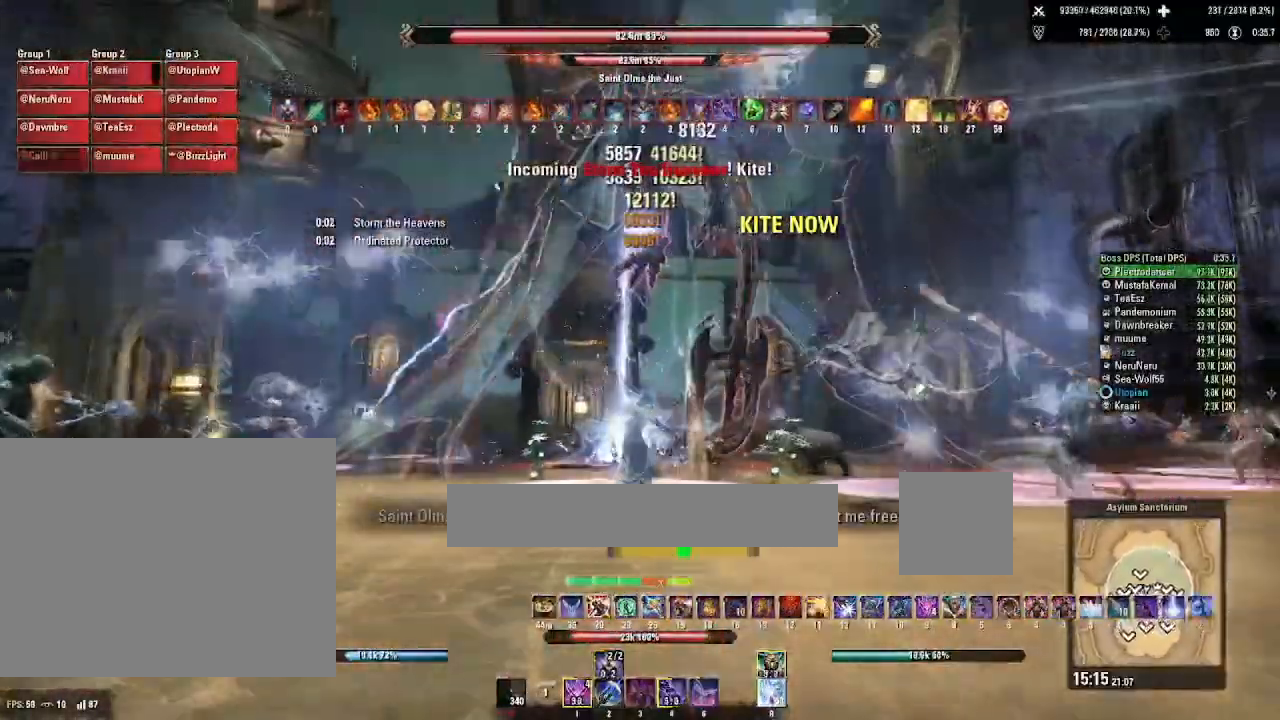
{"keys": ["s"], "mouse": [], "events": [[267, "d", "down"], [401, "d", "up"]]}
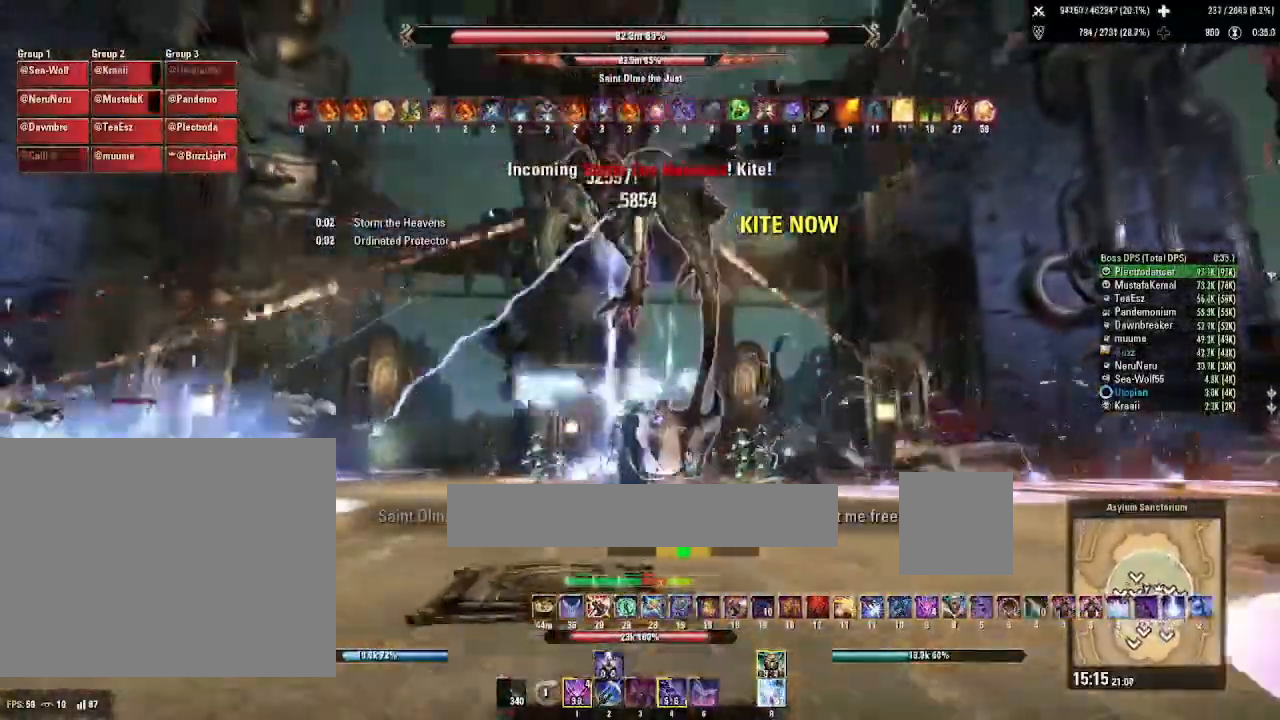
{"keys": ["1", "s"], "mouse": [], "events": [[267, "mouse_left", "down"], [300, "mouse_left", "up"], [334, "1", "down"]]}
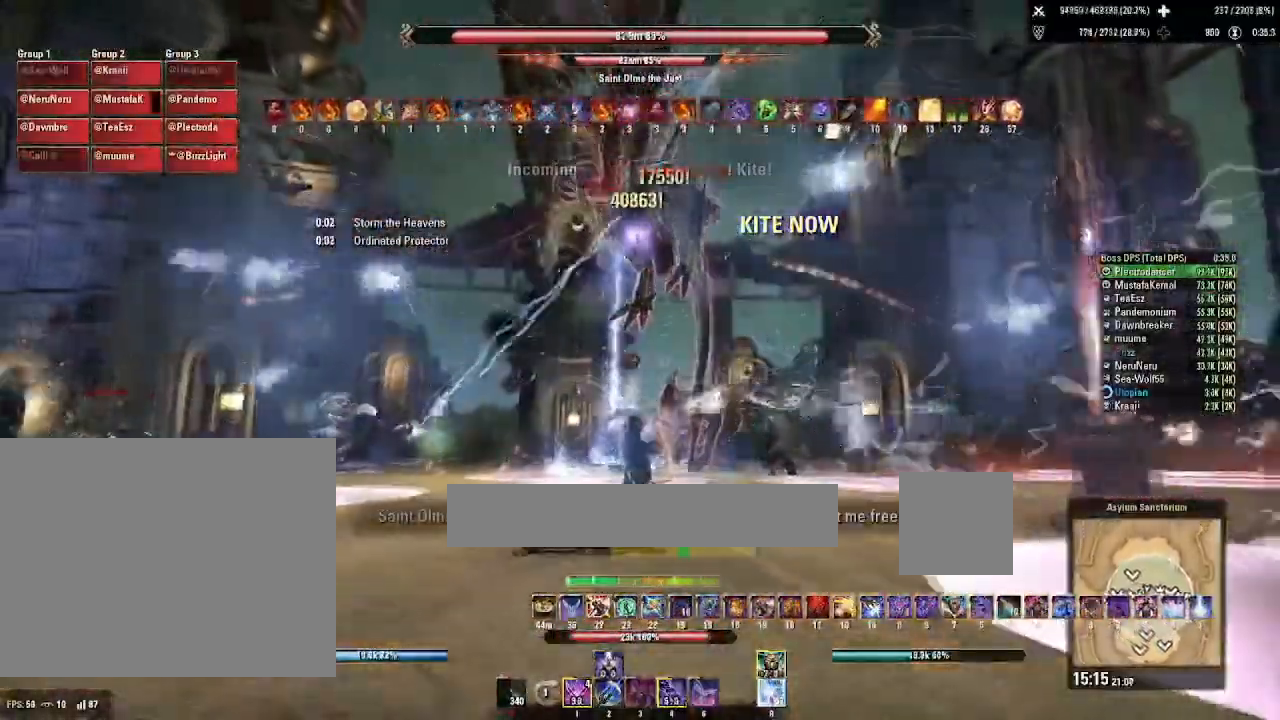
{"keys": ["d", "s"], "mouse": [], "events": [[101, "1", "up"], [367, "d", "down"]]}
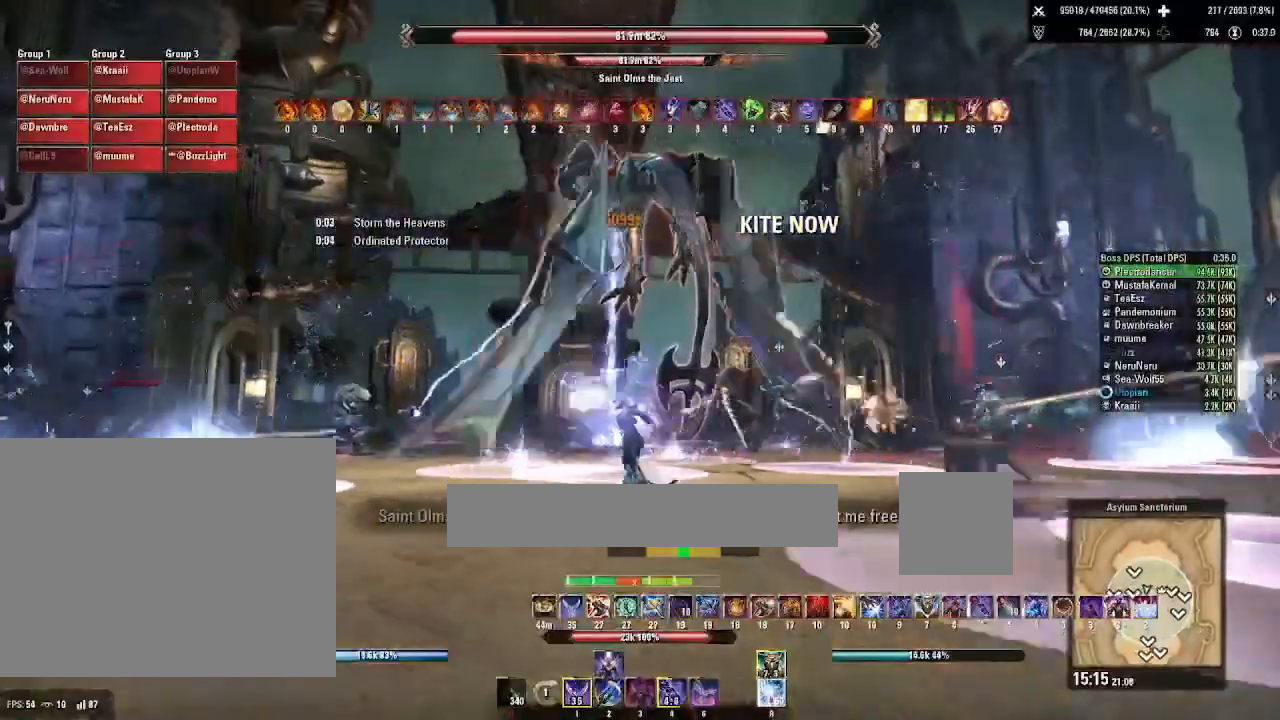
{"keys": ["2", "s"], "mouse": [], "events": [[100, "d", "up"], [367, "mouse_left", "down"], [467, "2", "down"], [467, "mouse_left", "up"]]}
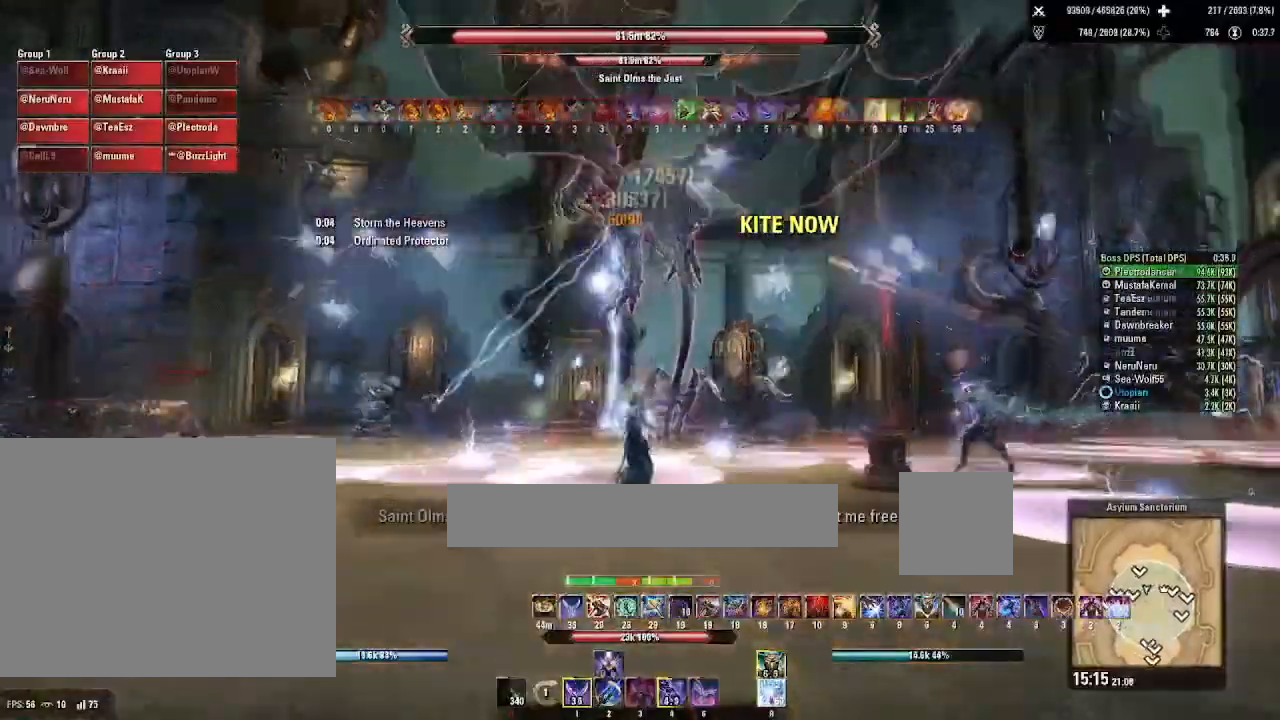
{"keys": [], "mouse": [], "events": [[101, "2", "up"], [434, "s", "up"]]}
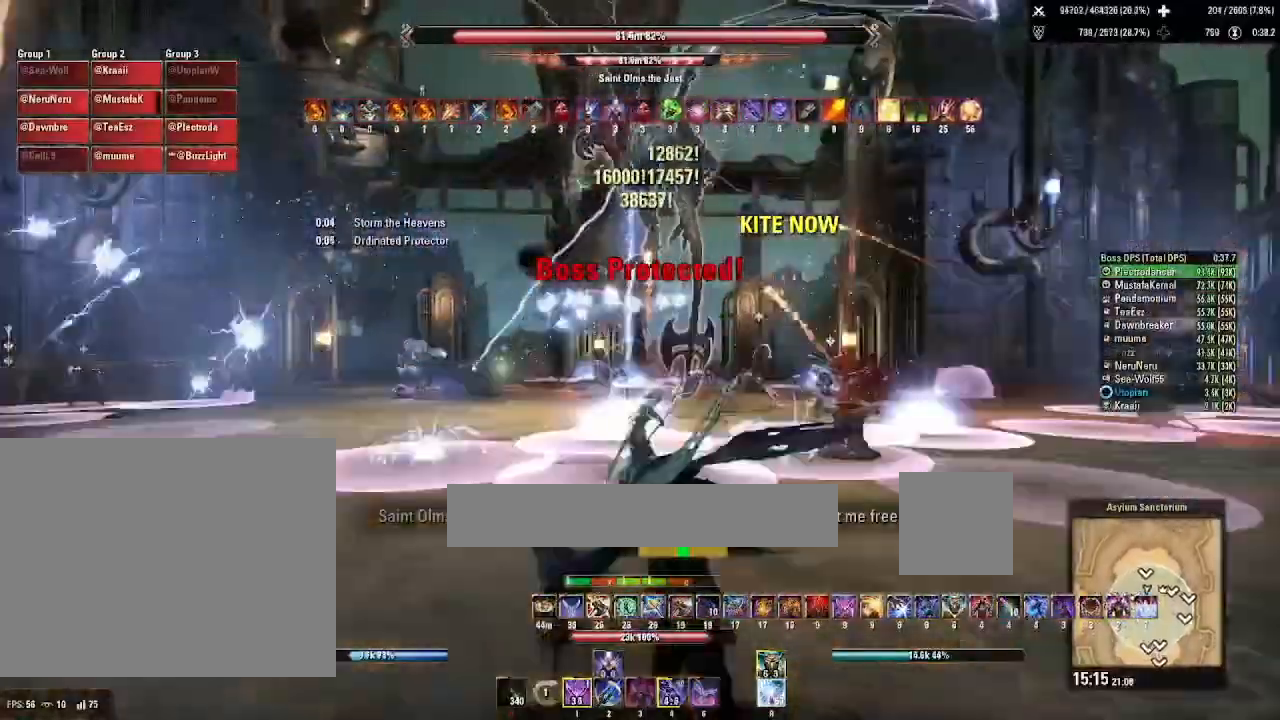
{"keys": ["a", "w"], "mouse": [], "events": [[100, "a", "down"], [267, "w", "down"], [434, "a", "up"], [467, "a", "down"]]}
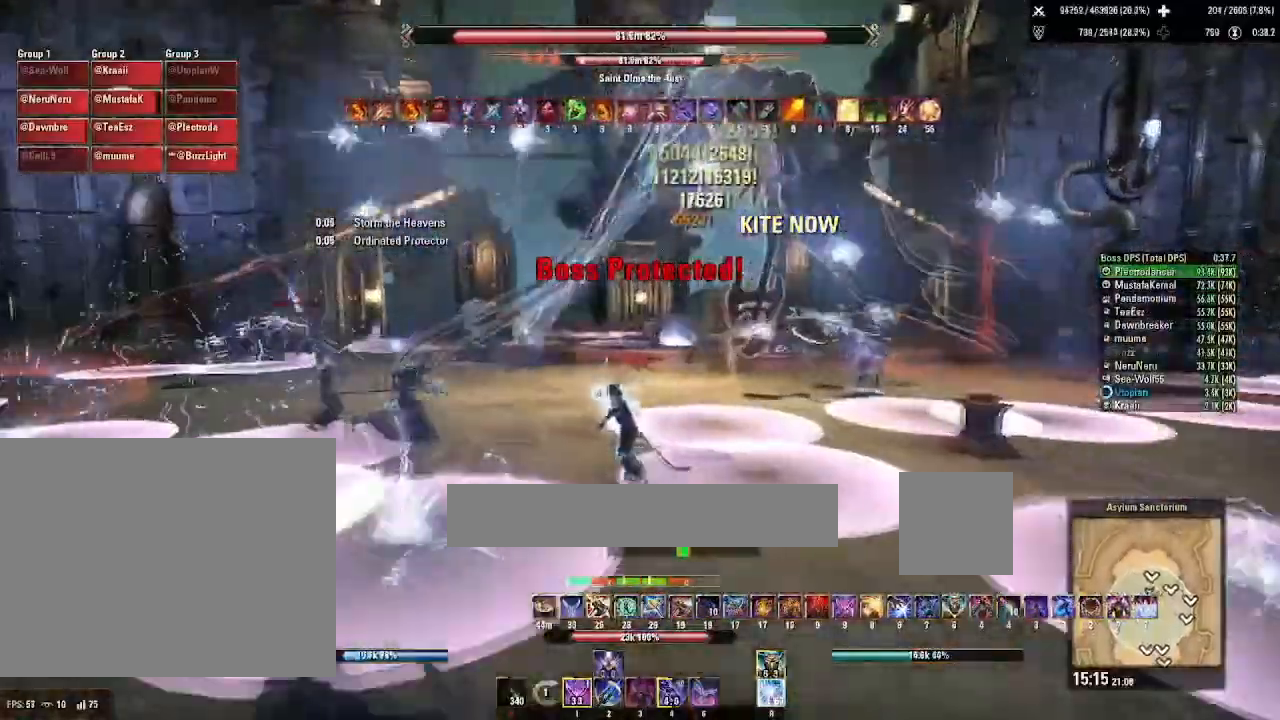
{"keys": ["w"], "mouse": [], "events": [[34, "mouse_left", "down"], [134, "a", "up"], [167, "mouse_left", "up"], [234, "2", "down"], [334, "2", "up"]]}
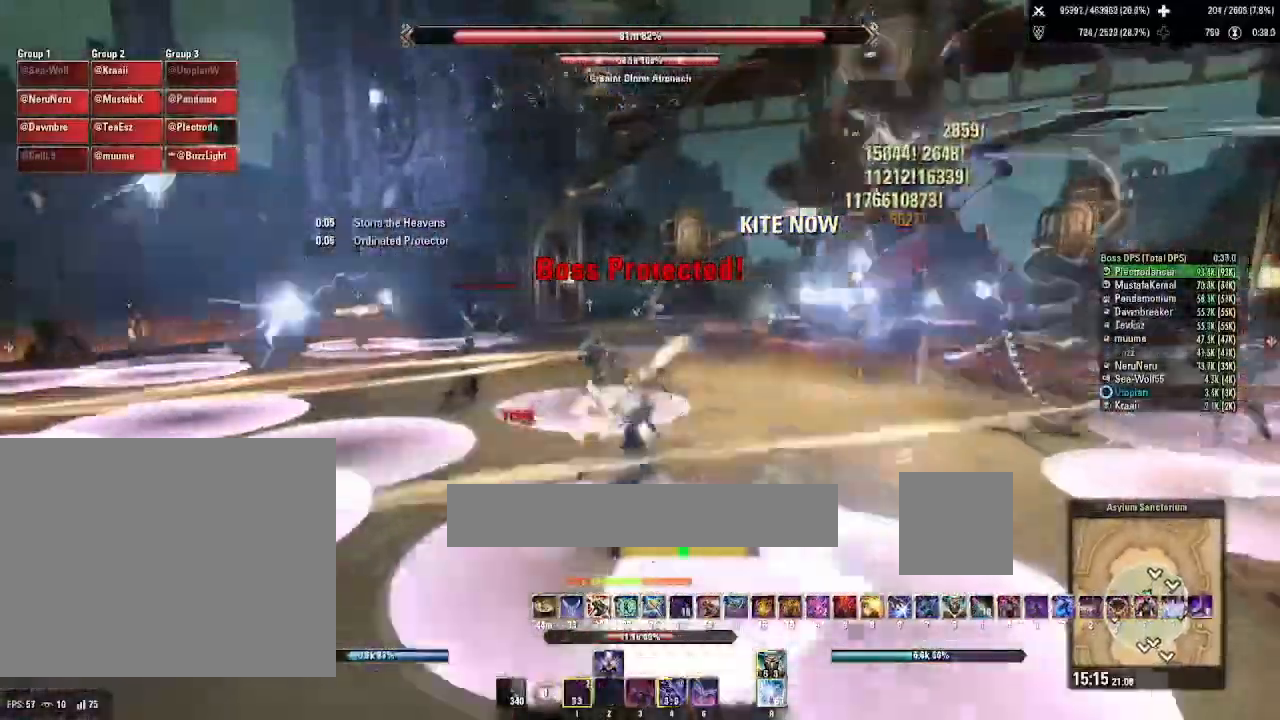
{"keys": ["d"], "mouse": [], "events": [[467, "d", "down"], [467, "w", "up"]]}
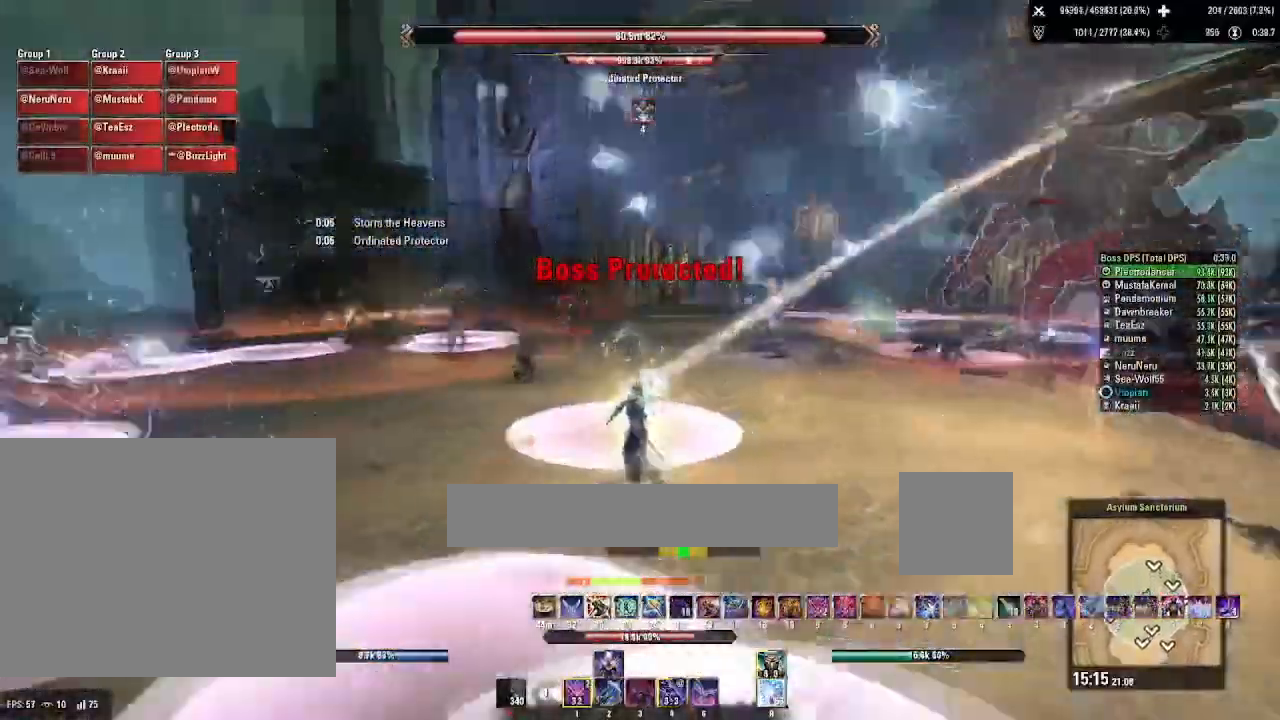
{"keys": ["d"], "mouse": [], "events": [[301, "mouse_left", "down"], [401, "mouse_left", "up"]]}
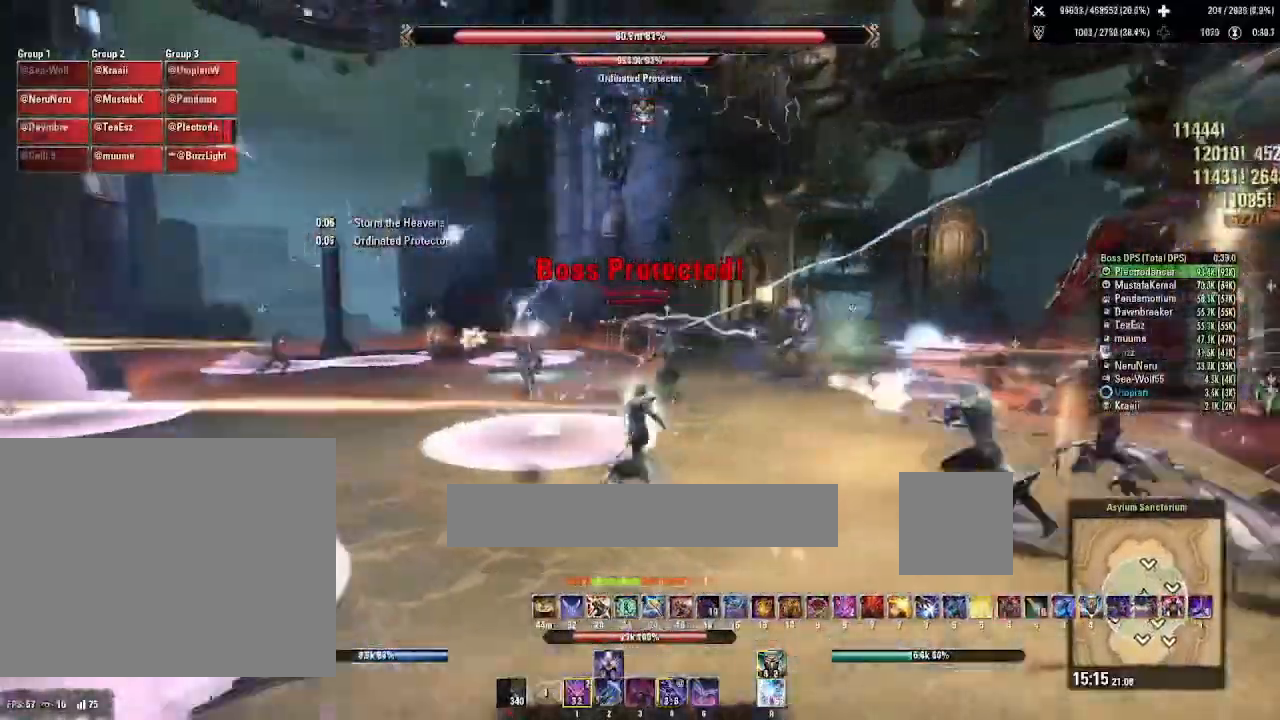
{"keys": ["w"], "mouse": [], "events": [[67, "4", "down"], [133, "4", "up"], [300, "w", "down"], [367, "d", "up"]]}
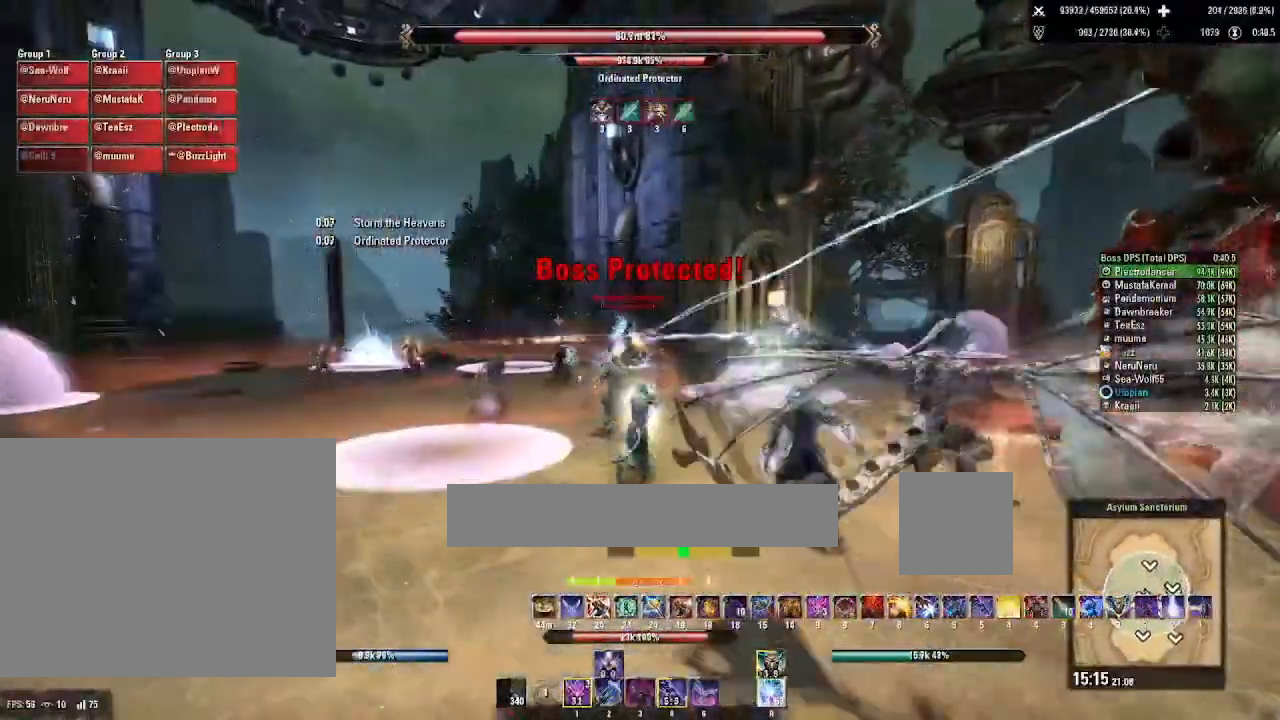
{"keys": [], "mouse": [], "events": [[367, "mouse_left", "down"], [367, "w", "up"], [434, "mouse_left", "up"]]}
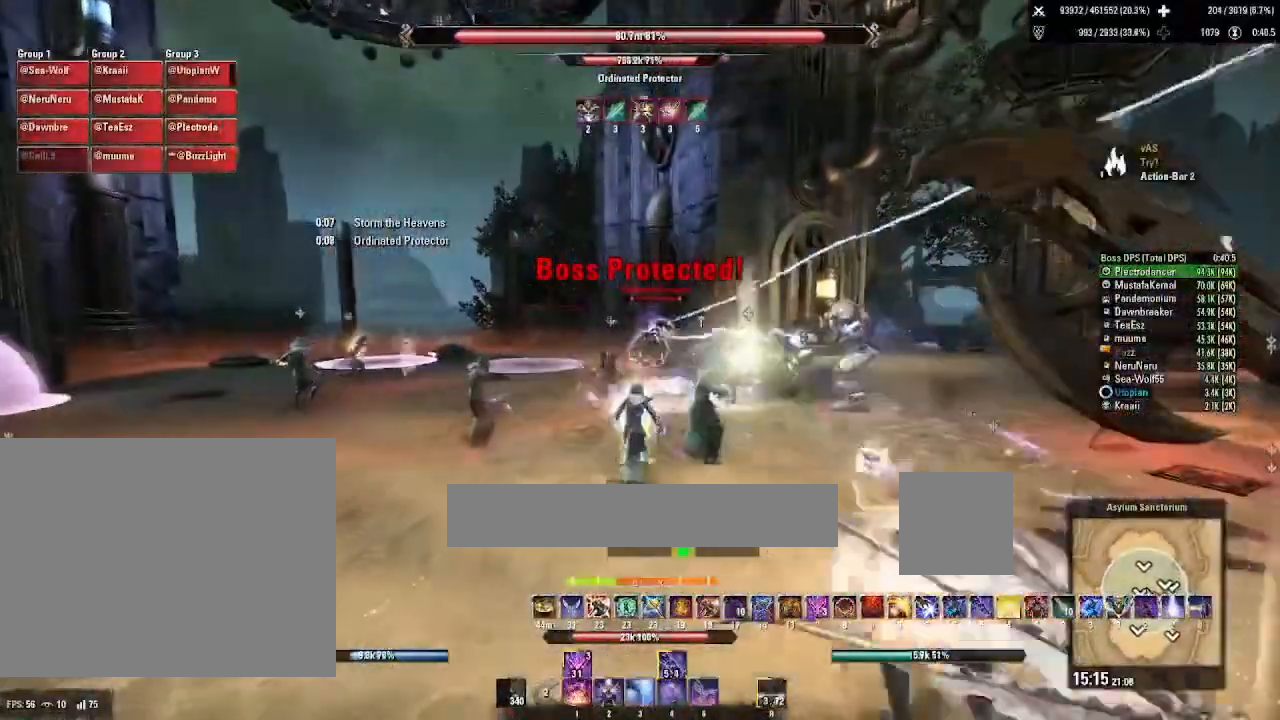
{"keys": [], "mouse": [], "events": [[67, "4", "down"], [133, "4", "up"], [200, "4", "down"], [334, "4", "up"]]}
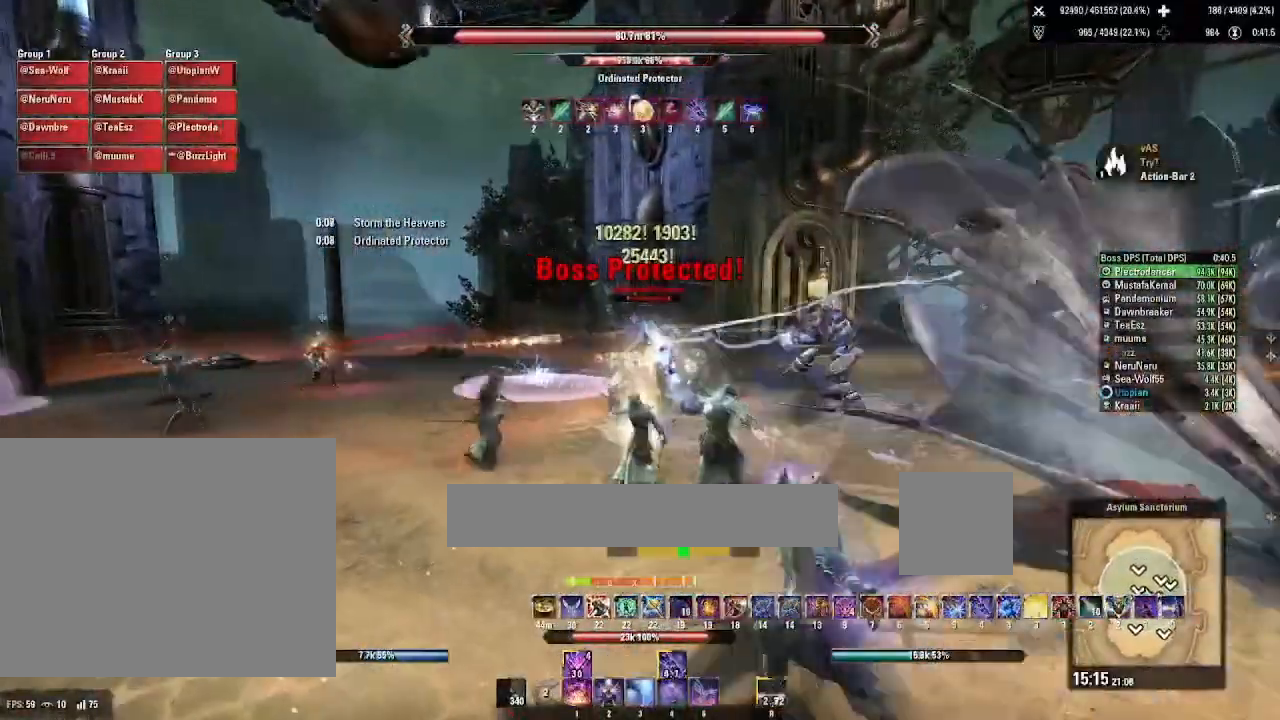
{"keys": ["s"], "mouse": ["left"], "events": [[234, "s", "down"], [468, "mouse_left", "down"]]}
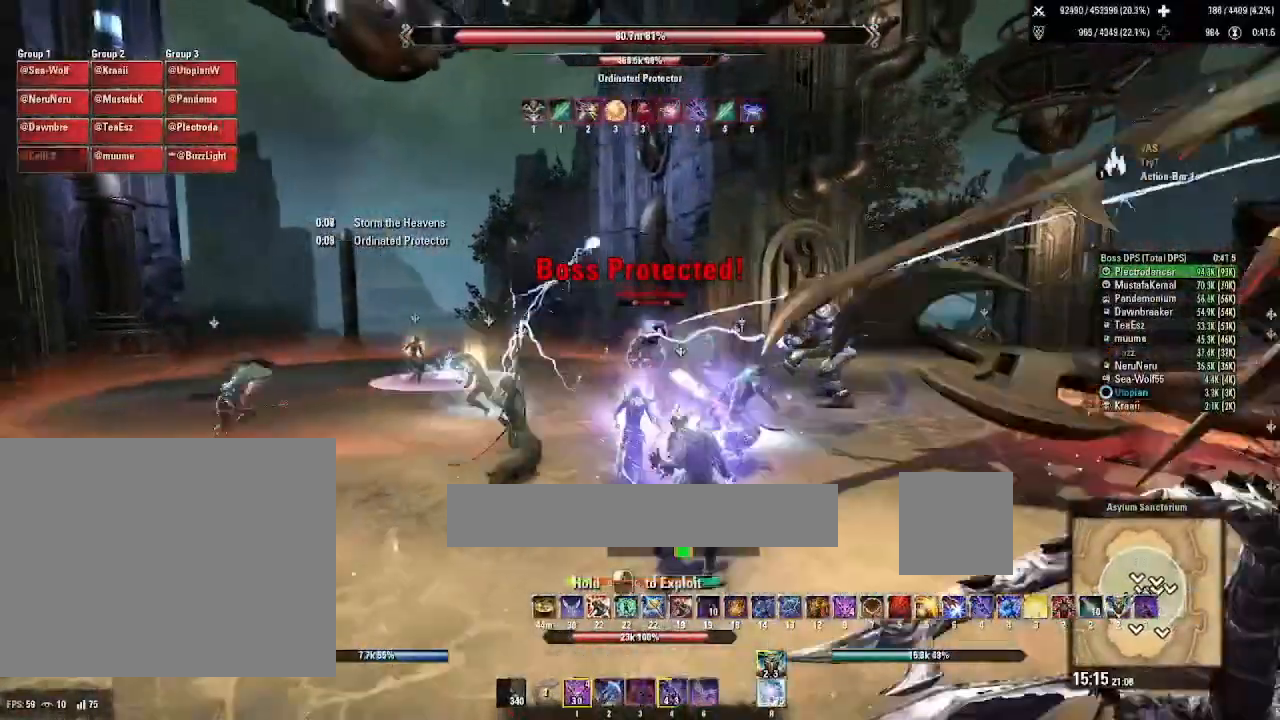
{"keys": [], "mouse": [], "events": [[67, "4", "down"], [67, "mouse_left", "up"], [200, "4", "up"], [434, "s", "up"]]}
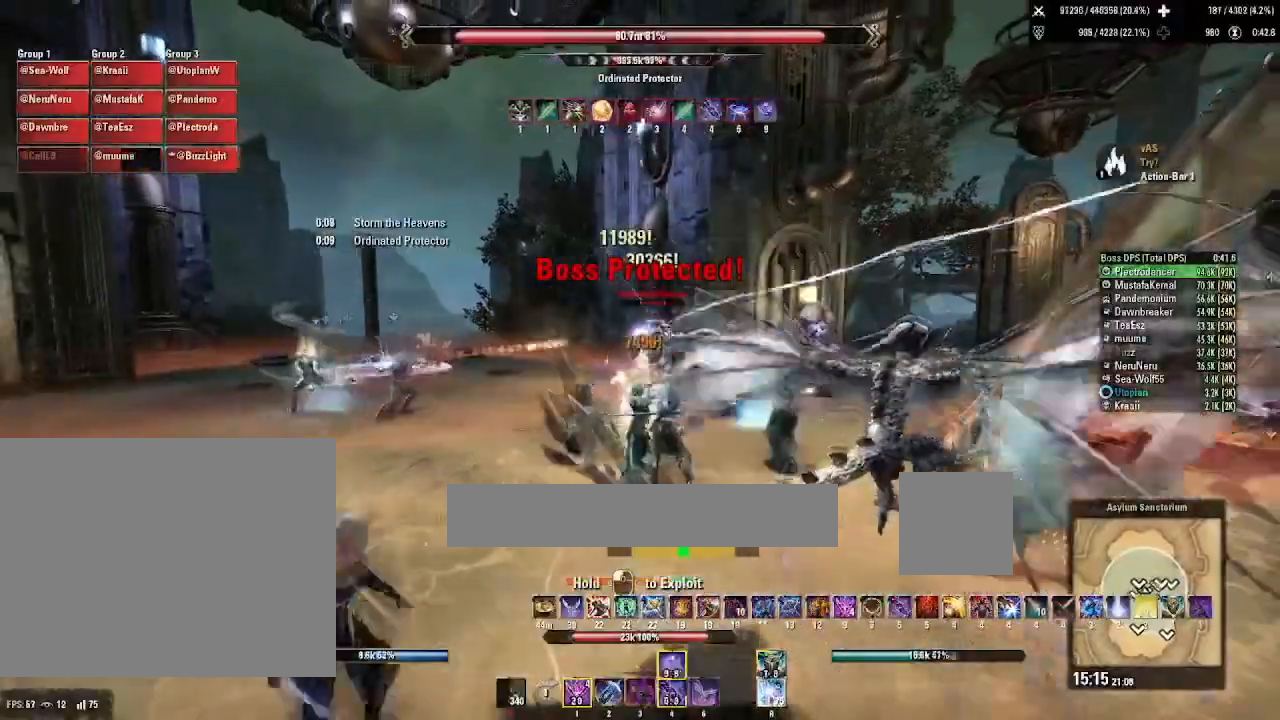
{"keys": ["d", "s"], "mouse": [], "events": [[34, "w", "down"], [101, "w", "up"], [267, "s", "down"], [501, "d", "down"]]}
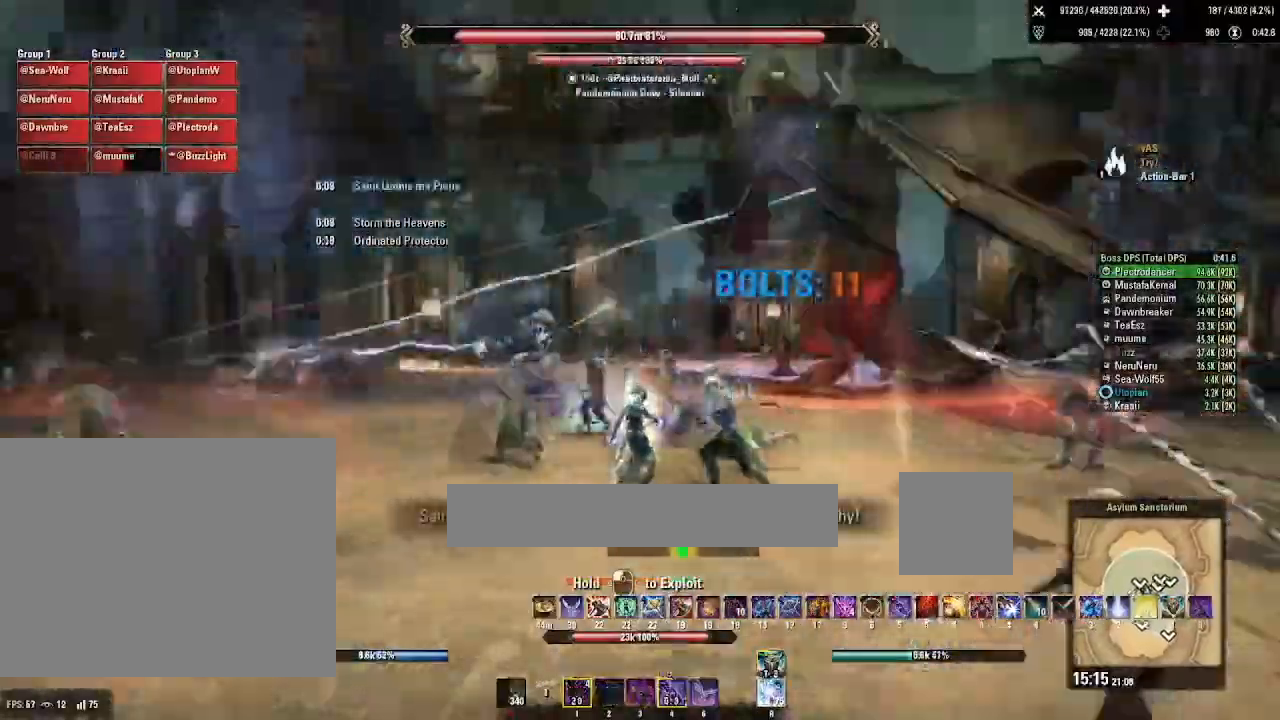
{"keys": ["w"], "mouse": ["left"], "events": [[67, "mouse_left", "down"], [67, "s", "up"], [167, "w", "down"], [434, "d", "up"]]}
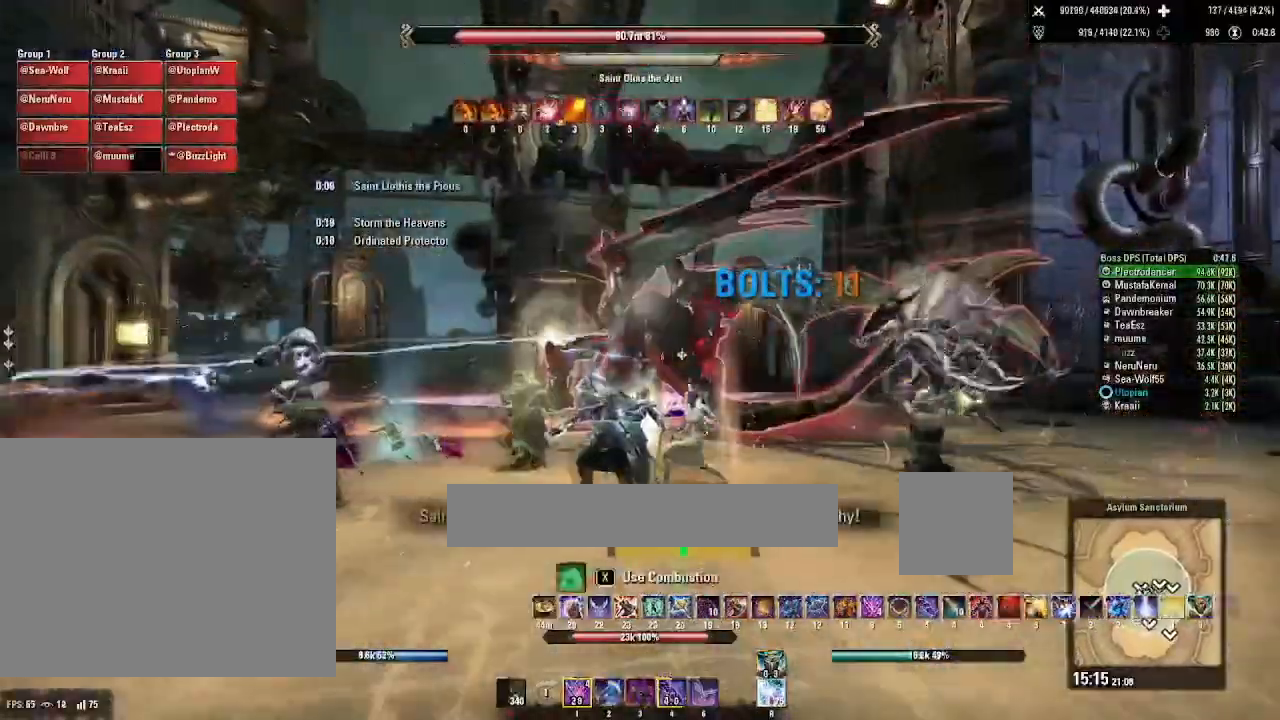
{"keys": ["w"], "mouse": [], "events": [[101, "1", "down"], [134, "mouse_left", "up"], [201, "1", "up"]]}
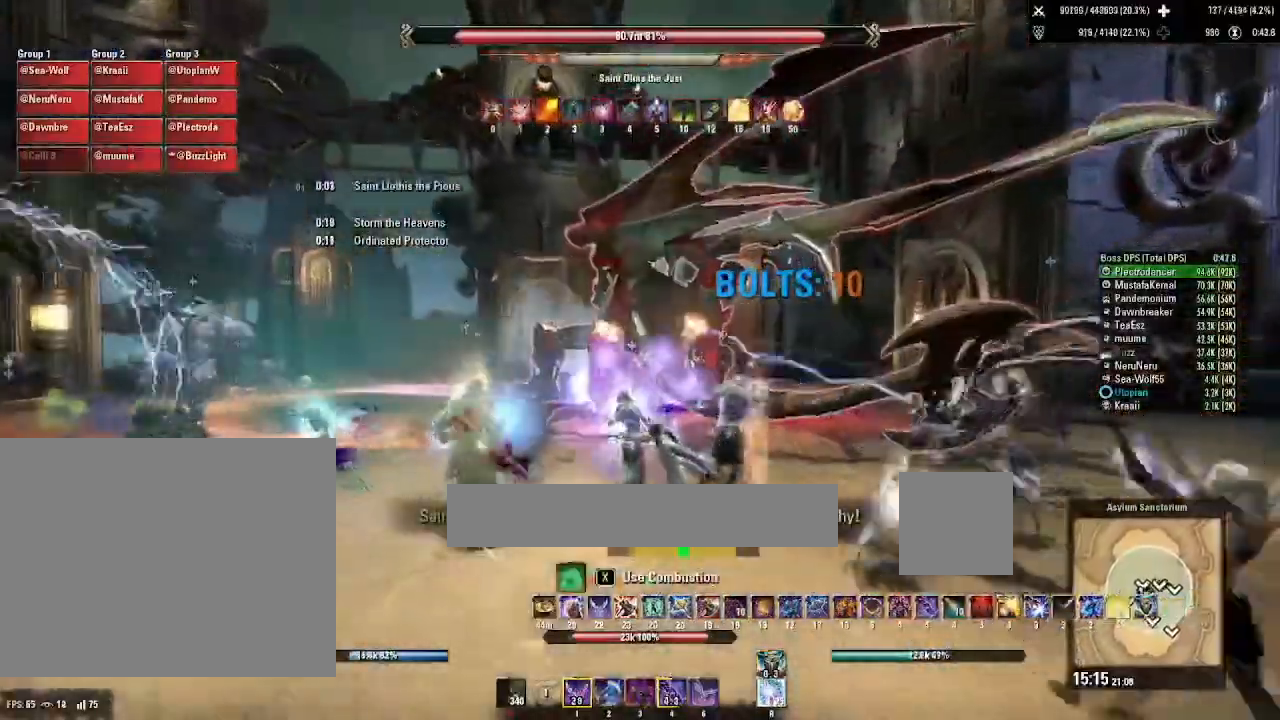
{"keys": ["s"], "mouse": [], "events": [[133, "d", "down"], [200, "d", "up"], [267, "w", "up"], [400, "s", "down"]]}
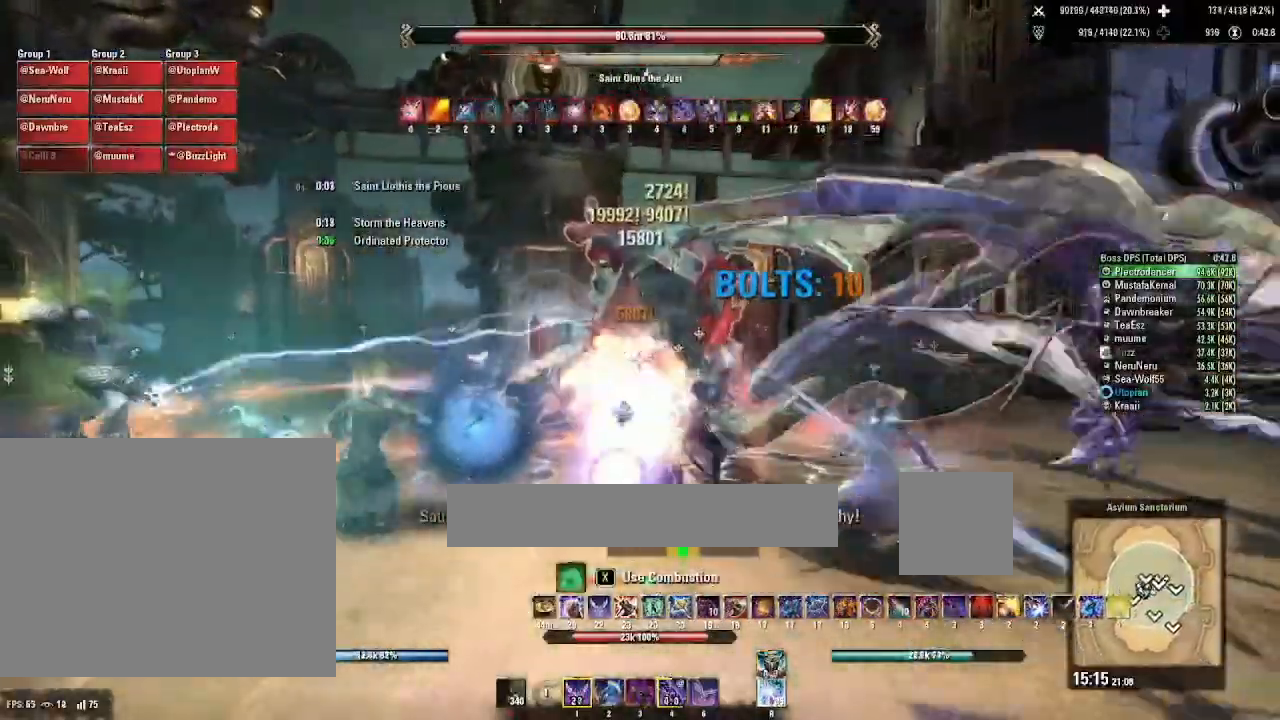
{"keys": [], "mouse": [], "events": [[134, "mouse_left", "down"], [134, "s", "up"], [267, "4", "down"], [267, "mouse_left", "up"], [334, "4", "up"]]}